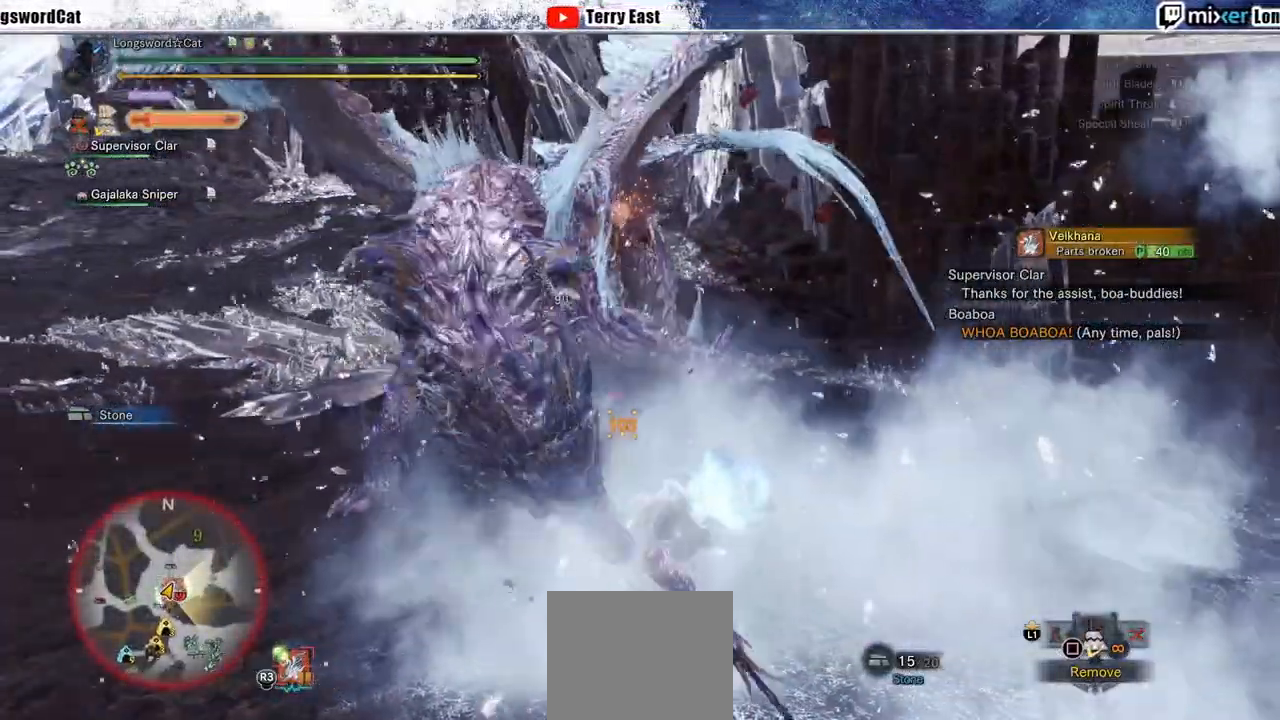
Gameplay with a controller (PlayStation layout); each line is a JSON object with the inputs held at the frame after it. "events" lists button and stick changes between this image and that frame as [ms after this image, input, new state], when the widget could be followed in between. Not read: L3 R3.
{"buttons": ["R1"], "left_stick": "center", "right_stick": "center", "events": [[50, "R1", "down"], [133, "R1", "up"], [200, "R1", "down"], [300, "R1", "up"], [467, "R1", "down"]]}
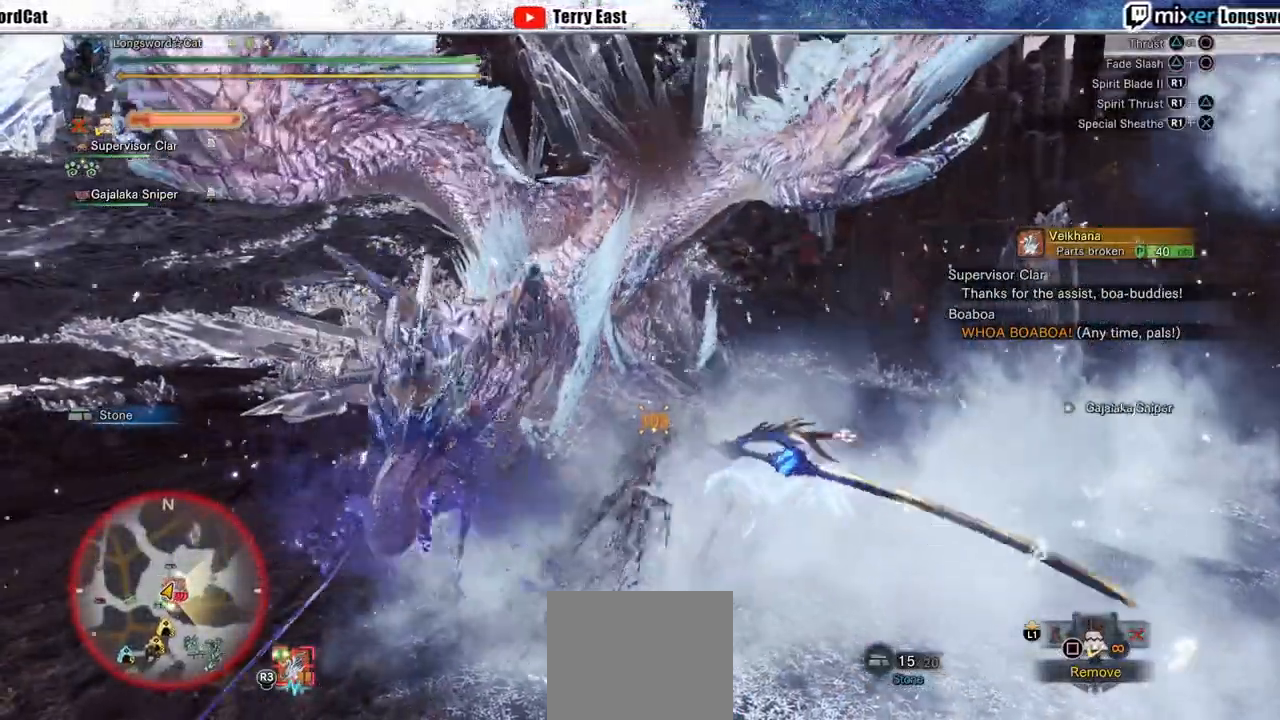
{"buttons": ["R1"], "left_stick": "up", "right_stick": "center", "events": [[100, "R1", "up"], [117, "R1", "down"], [217, "R1", "up"], [300, "R1", "down"], [367, "R1", "up"], [433, "R1", "down"], [433, "left_stick", "up"]]}
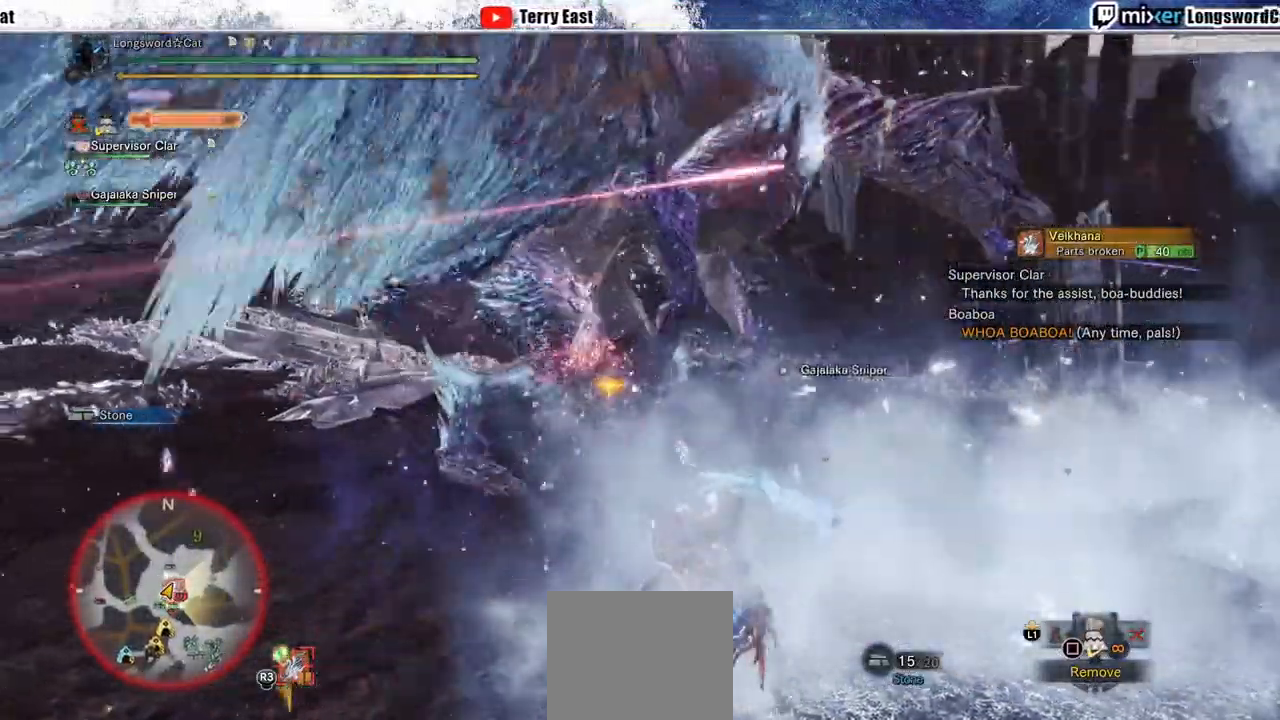
{"buttons": [], "left_stick": "center", "right_stick": "center", "events": [[33, "R1", "up"], [117, "R1", "down"], [183, "R1", "up"], [400, "left_stick", "center"]]}
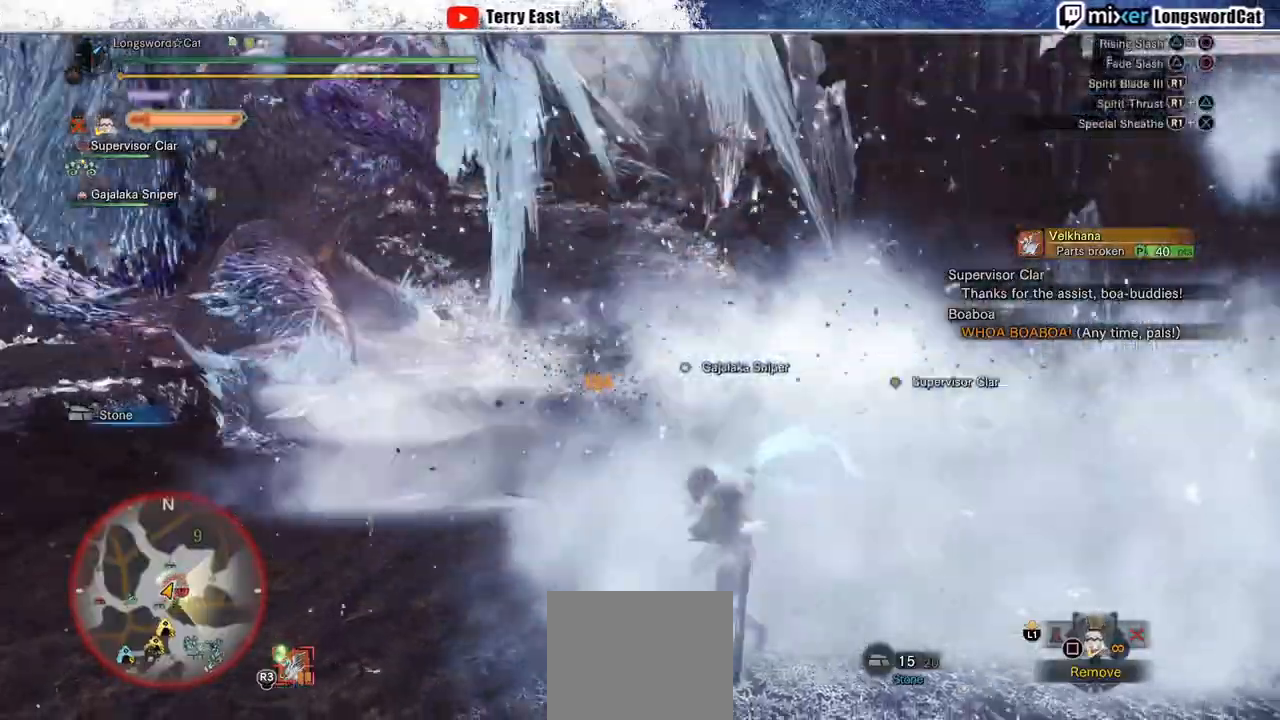
{"buttons": ["CROSS"], "left_stick": "left", "right_stick": "center", "events": [[350, "left_stick", "left"], [467, "CROSS", "down"]]}
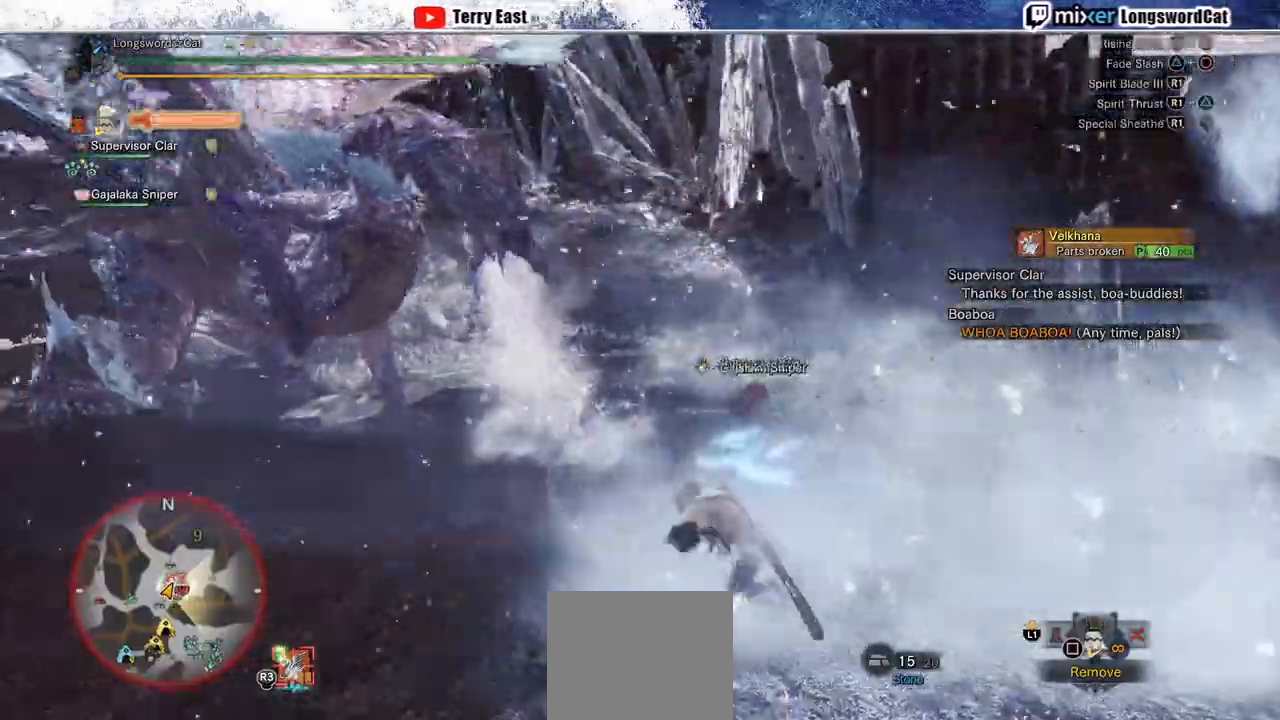
{"buttons": ["CROSS"], "left_stick": "left", "right_stick": "center"}